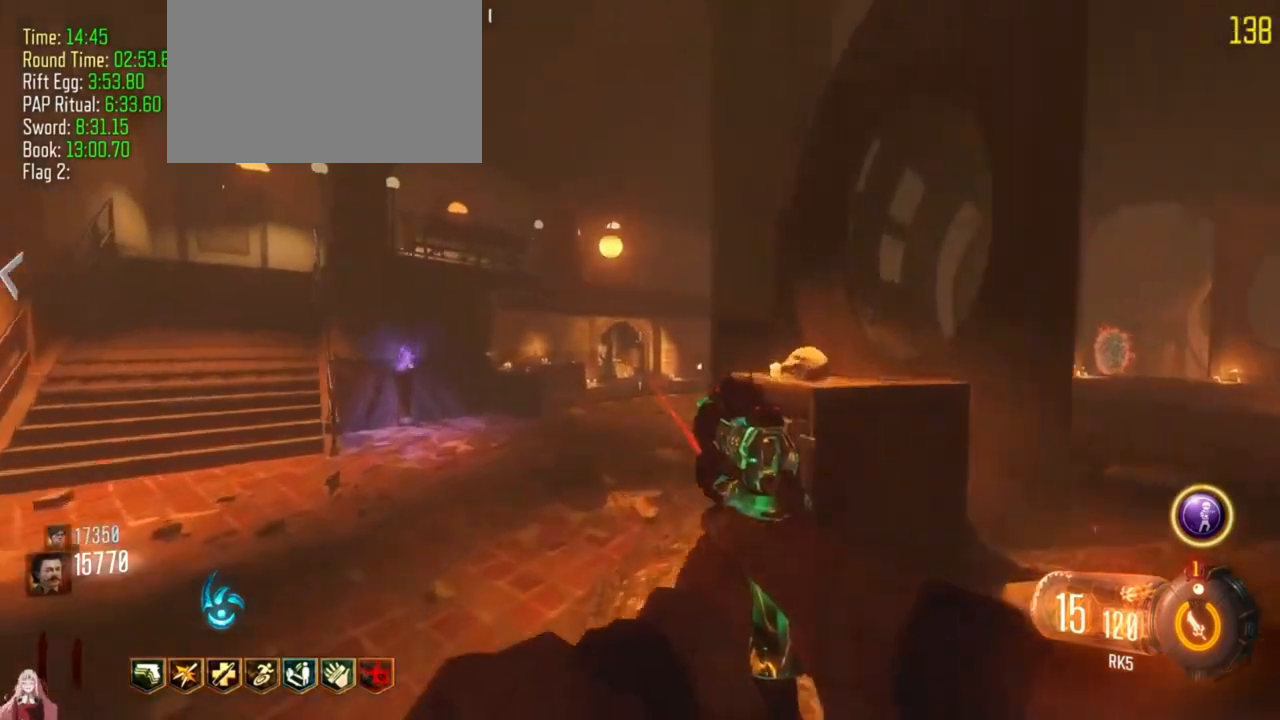
Gameplay with keyboard and mouse; each line is a JSON object with the keys held at the frame after it. "events" lists presses ("down") and releases ("up") of "1", "2", "3", "4", "5", "a", "alt", "c", "caps_lock", "ctrl", "d", "e", "f", "g", "q", "r", "s", "shift", "t", "tab", "v", "w", "x" and "z" between this image and that frame as [ms after this image, input, new state], when the widget could be followed in between. No other keys are recorded. Mouse buttons are not recorded. Not read: mouse_move.
{"keys": ["1", "w"], "events": [[100, "1", "down"], [200, "1", "up"], [267, "1", "down"], [433, "1", "up"], [500, "1", "down"]]}
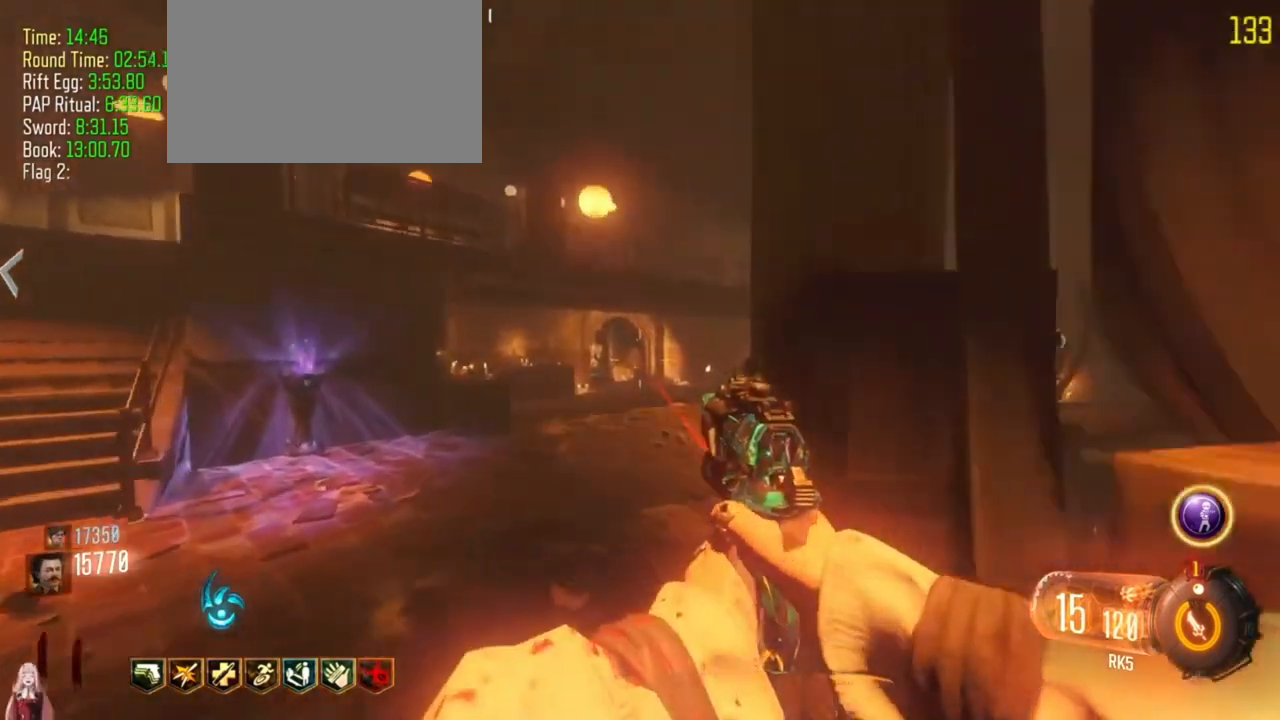
{"keys": ["1", "w"], "events": [[100, "1", "up"], [200, "1", "down"], [333, "1", "up"], [400, "1", "down"]]}
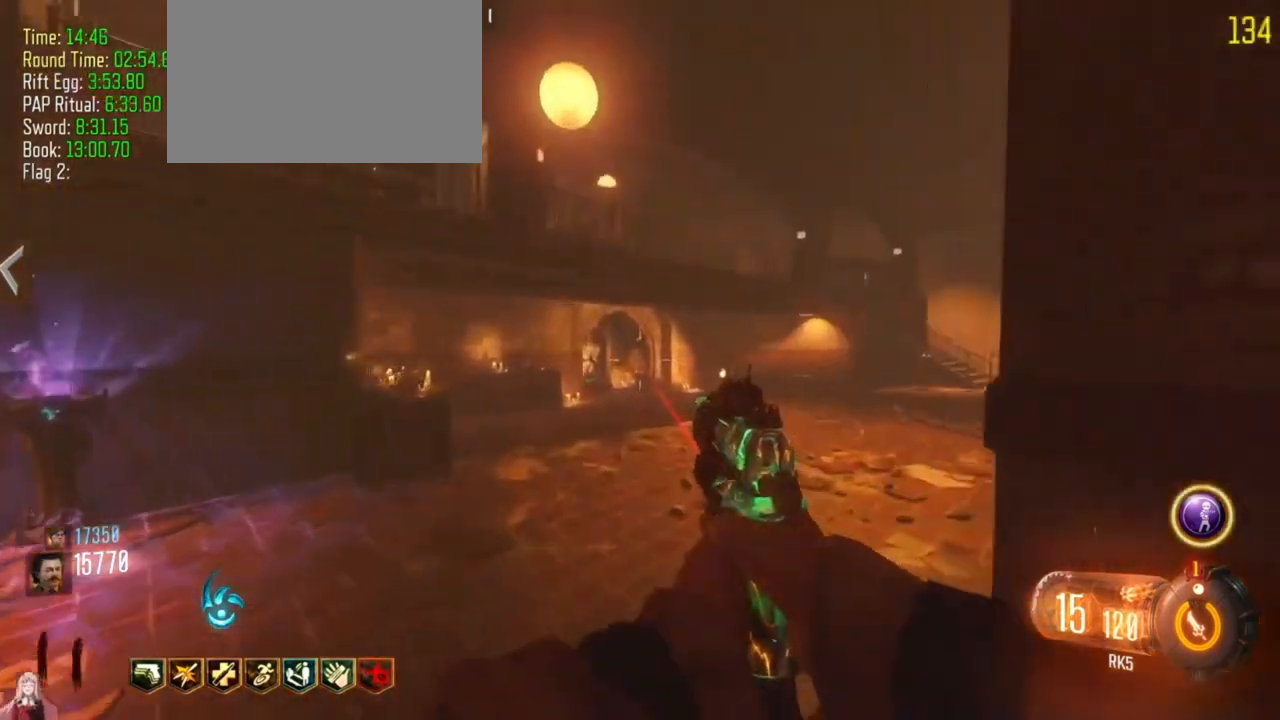
{"keys": ["w"], "events": [[33, "1", "up"], [133, "1", "down"], [233, "1", "up"], [367, "1", "down"], [467, "1", "up"]]}
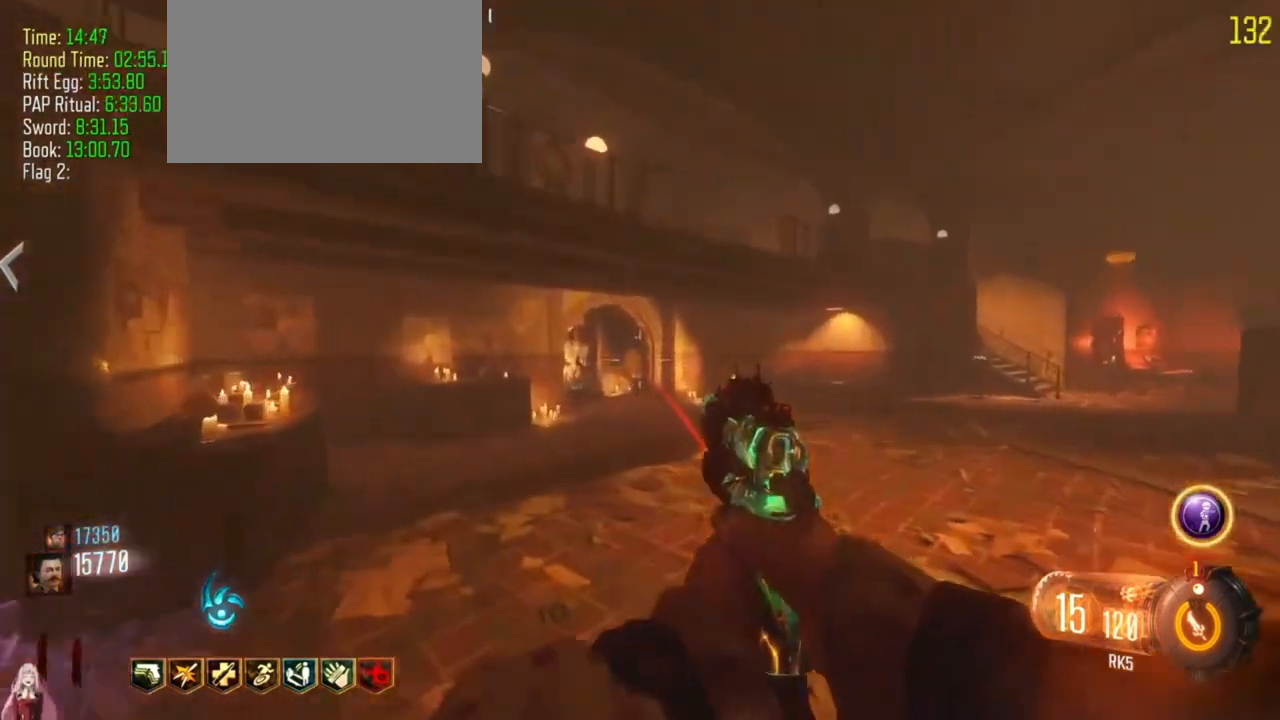
{"keys": ["1", "w"], "events": [[33, "1", "down"], [200, "1", "up"], [233, "1", "down"], [433, "1", "up"], [467, "1", "down"]]}
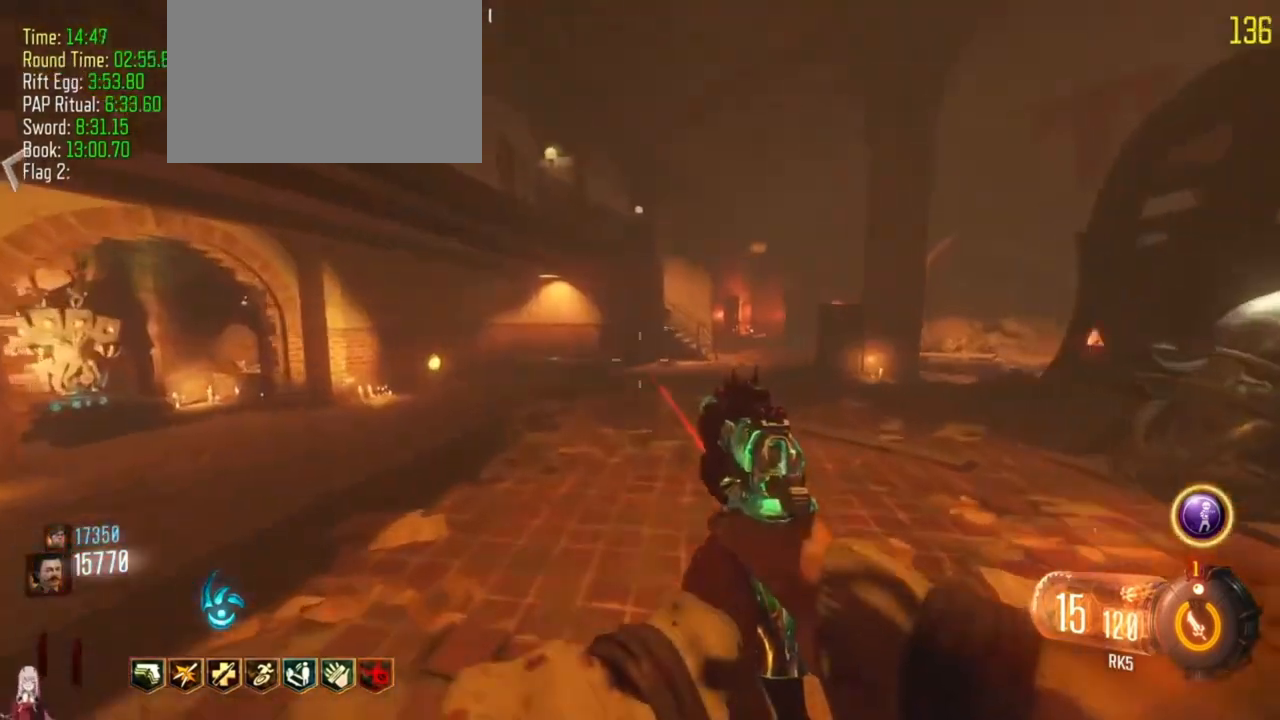
{"keys": ["w"], "events": [[167, "1", "up"], [300, "1", "down"], [433, "1", "up"]]}
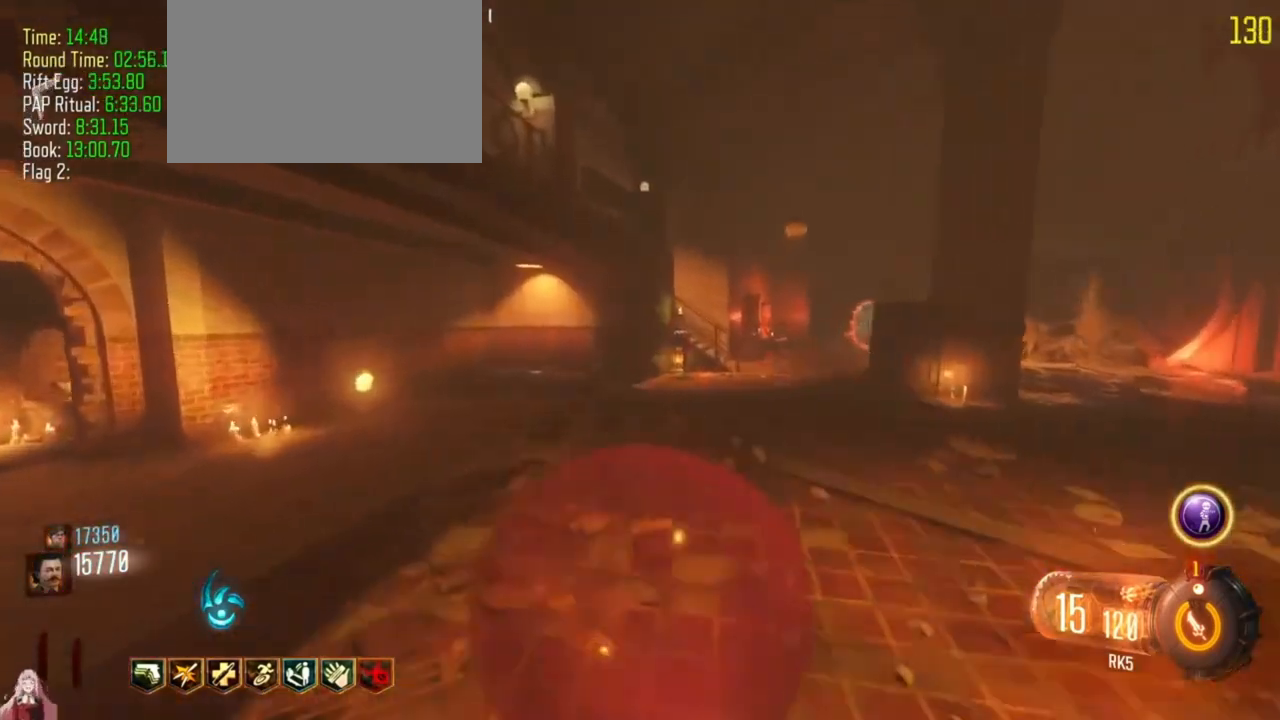
{"keys": ["1", "w"], "events": [[33, "1", "down"], [133, "1", "up"], [233, "1", "down"], [367, "1", "up"], [467, "1", "down"]]}
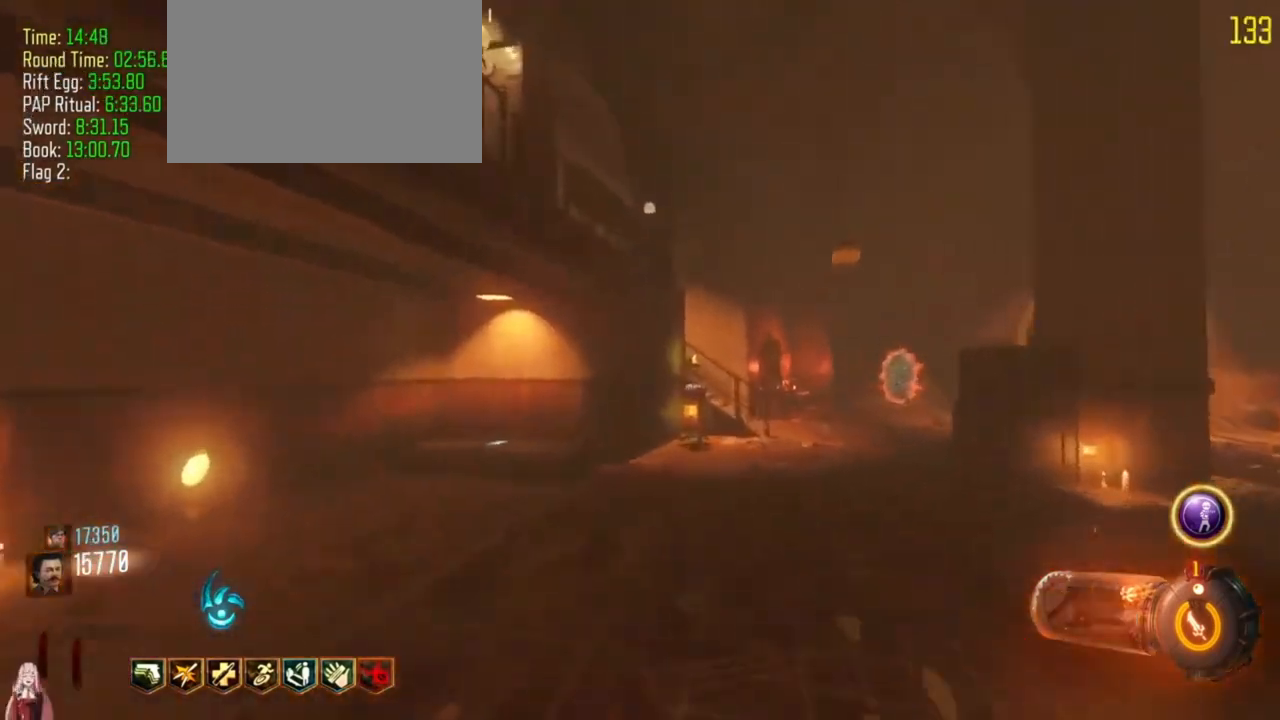
{"keys": ["w"], "events": [[33, "1", "up"]]}
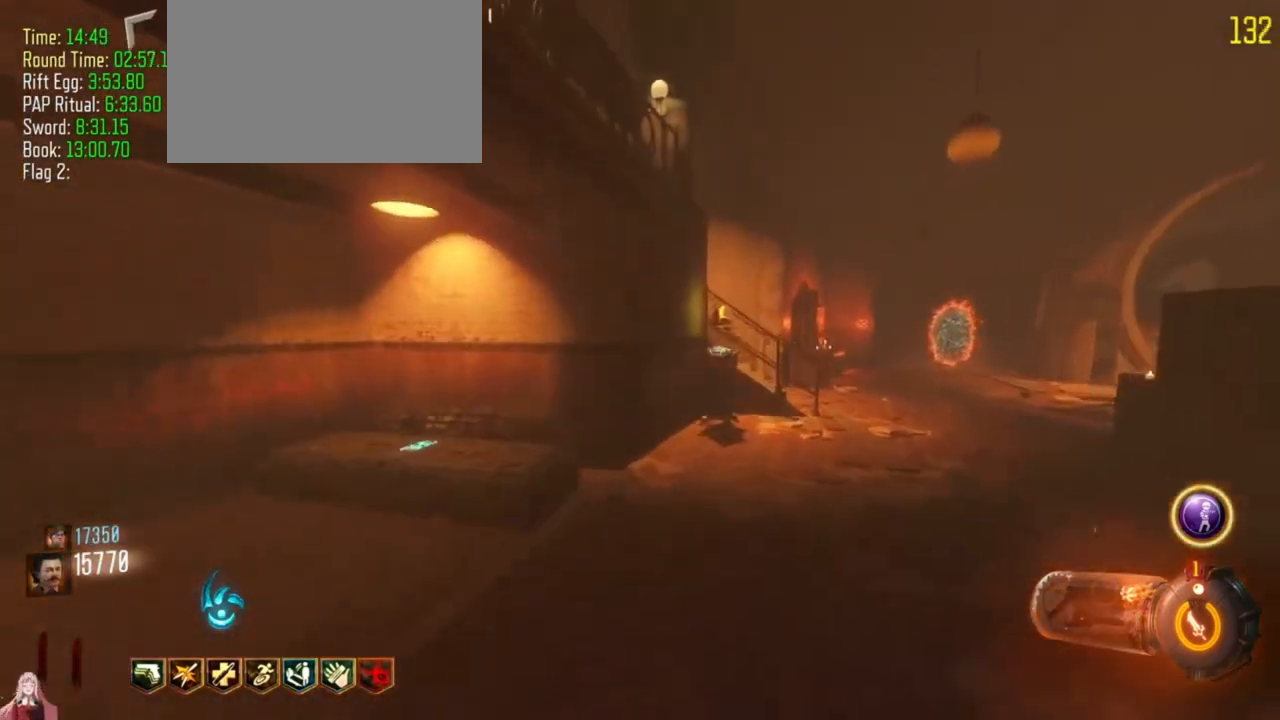
{"keys": ["w"]}
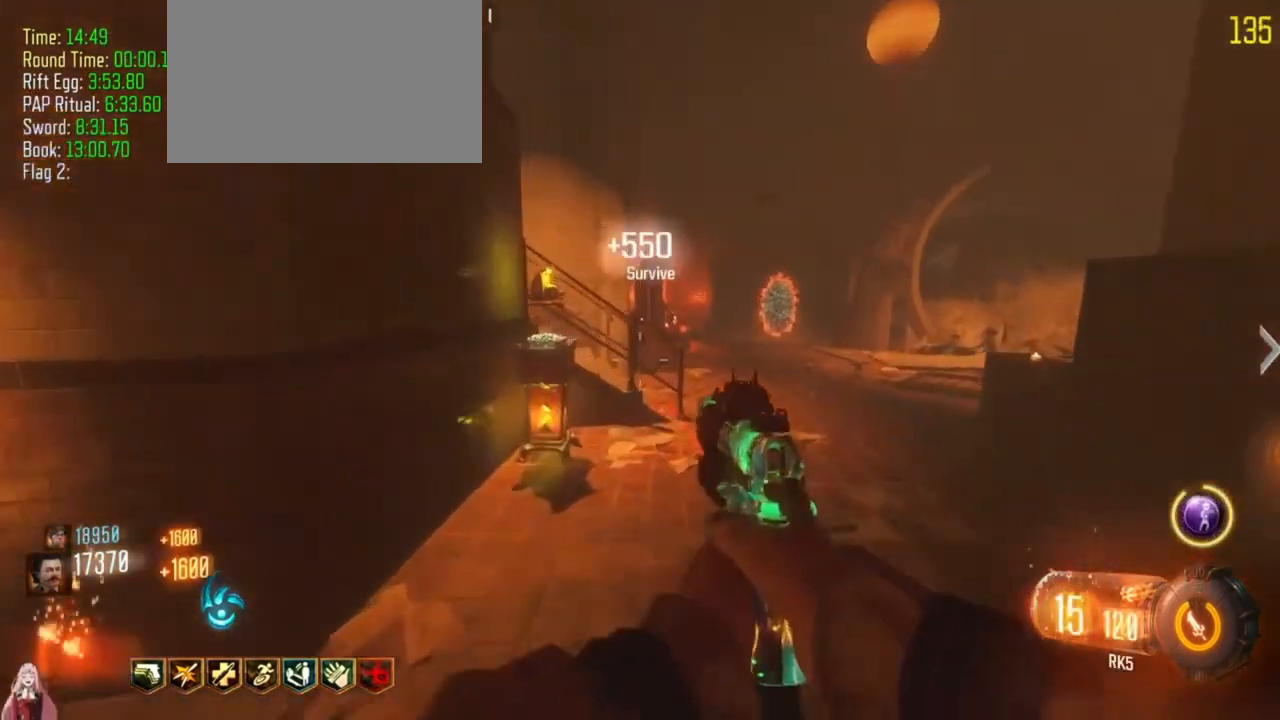
{"keys": ["f", "w"], "events": [[400, "f", "down"]]}
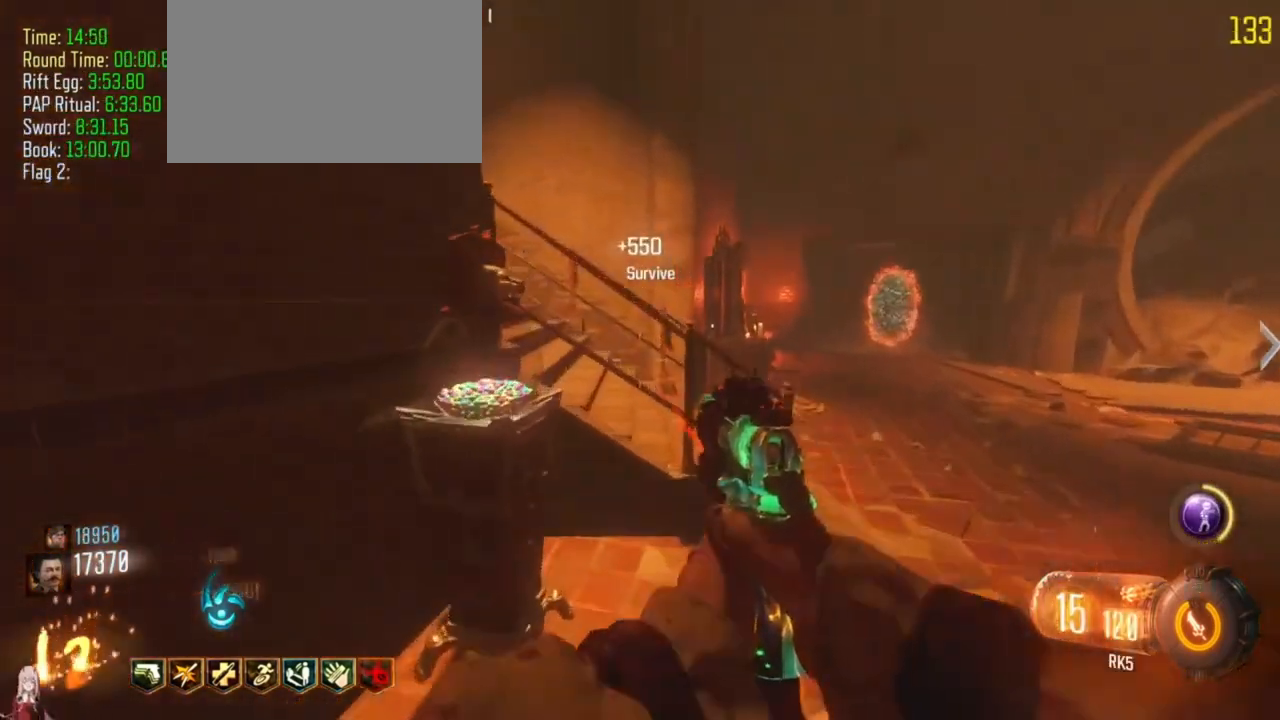
{"keys": [], "events": [[433, "f", "up"], [433, "w", "up"]]}
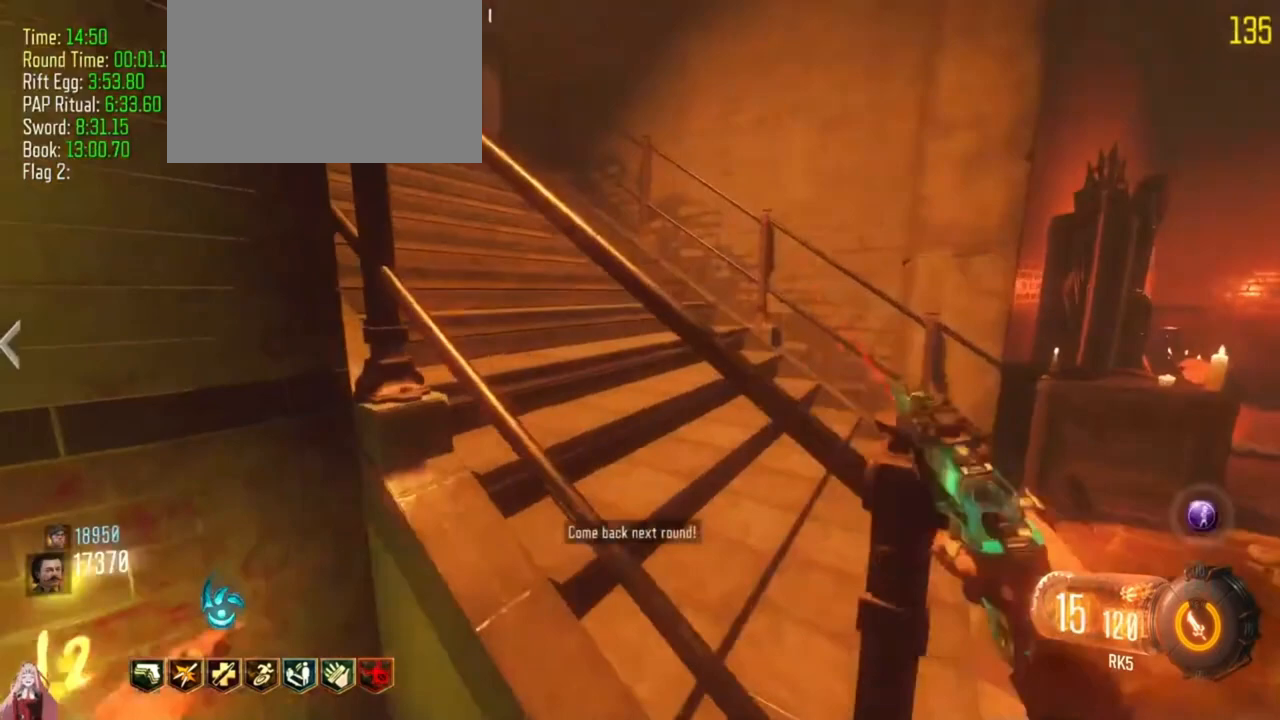
{"keys": [], "events": [[300, "a", "down"], [333, "a", "up"], [333, "f", "down"], [433, "f", "up"]]}
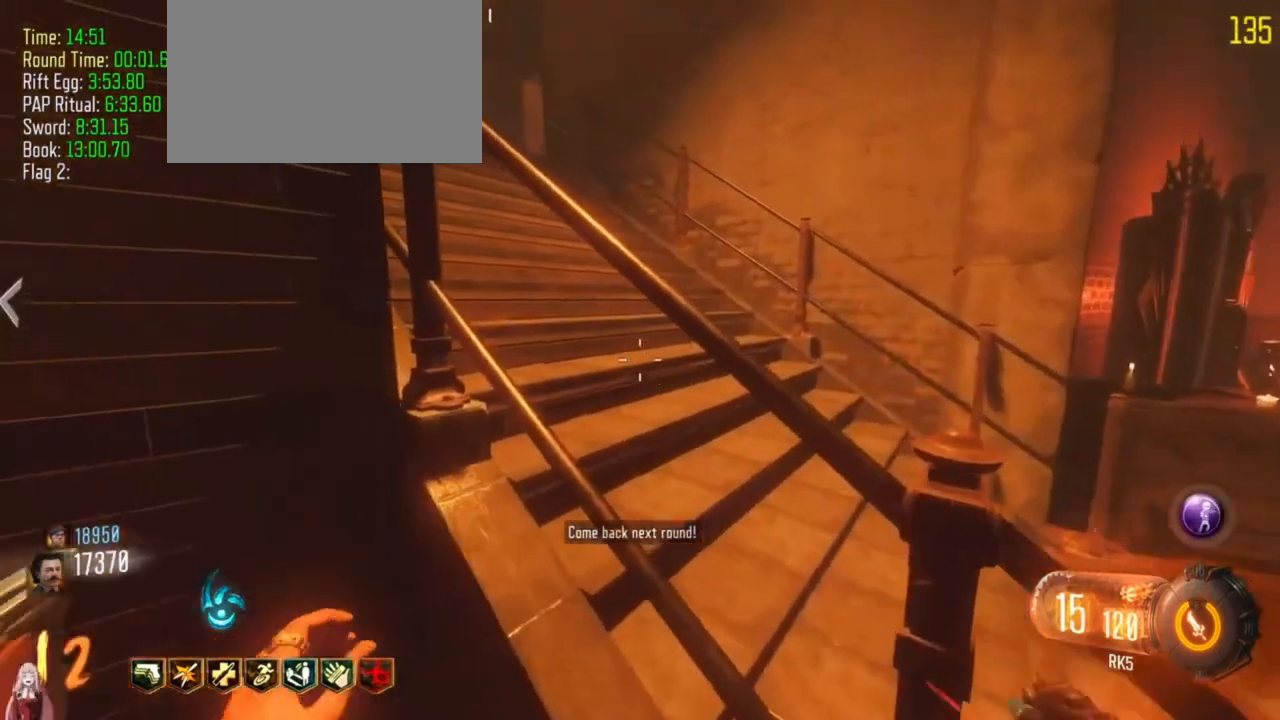
{"keys": ["f", "w"], "events": [[33, "a", "down"], [67, "a", "up"], [67, "f", "down"], [233, "f", "up"], [400, "f", "down"], [400, "w", "down"]]}
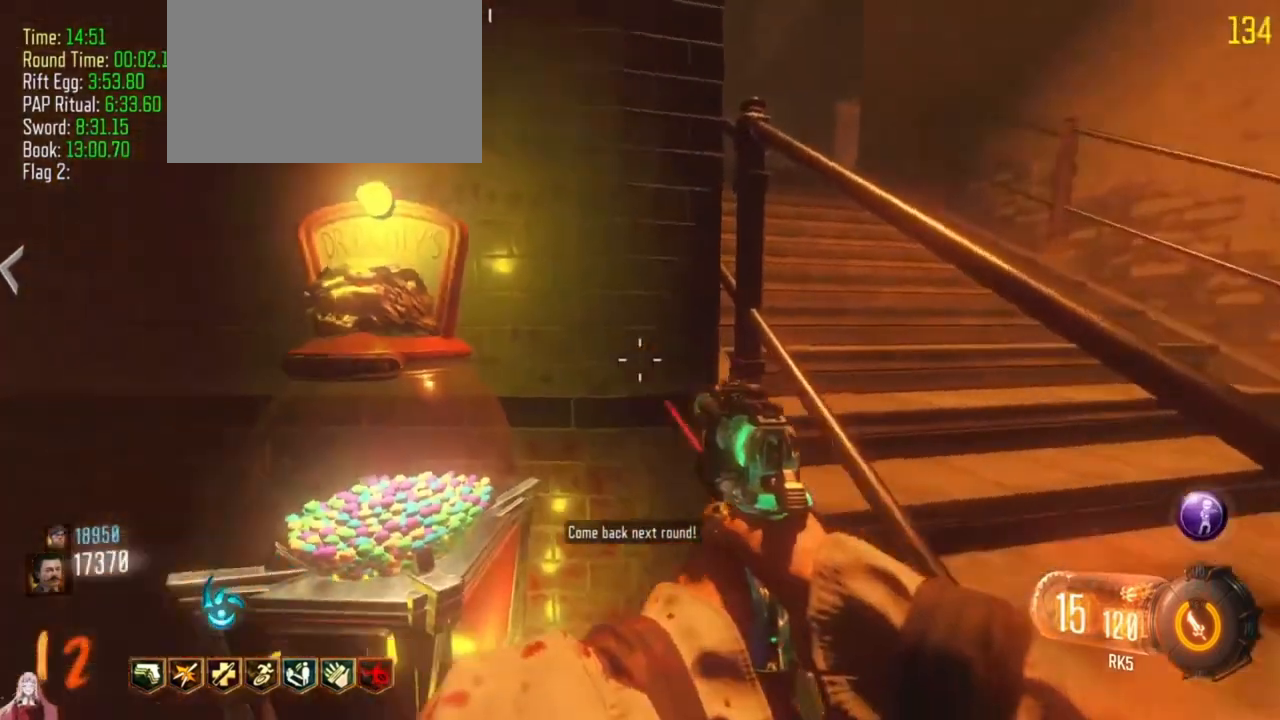
{"keys": ["w"], "events": [[33, "f", "up"], [100, "w", "up"], [267, "w", "down"]]}
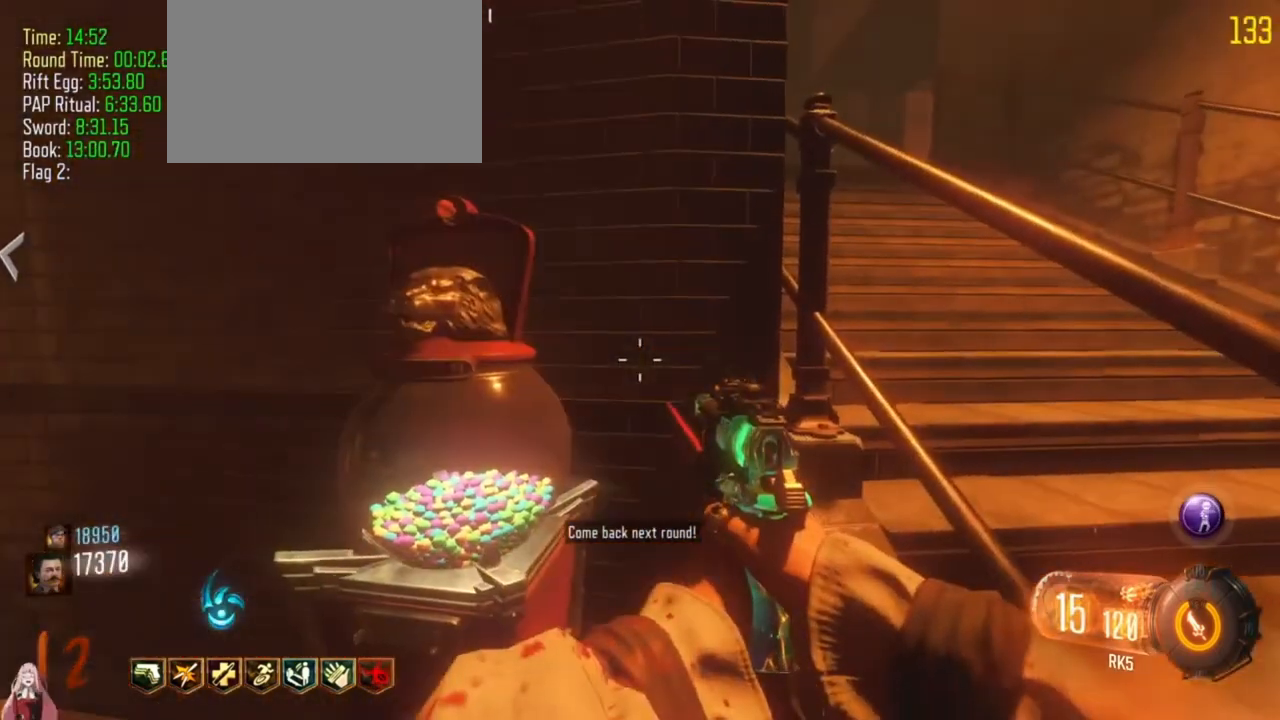
{"keys": ["f", "w"], "events": [[67, "a", "down"], [200, "f", "down"], [233, "a", "up"], [333, "w", "up"], [500, "w", "down"]]}
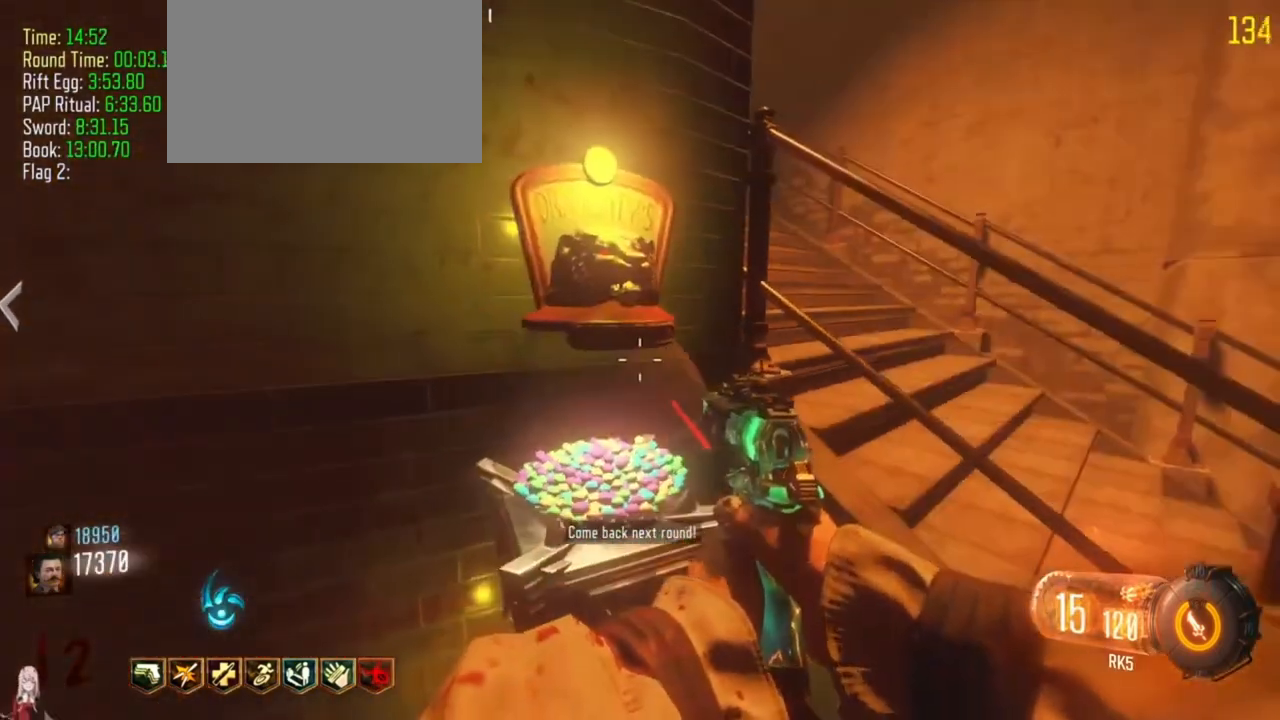
{"keys": ["f"], "events": [[67, "f", "up"], [300, "w", "up"], [367, "f", "down"]]}
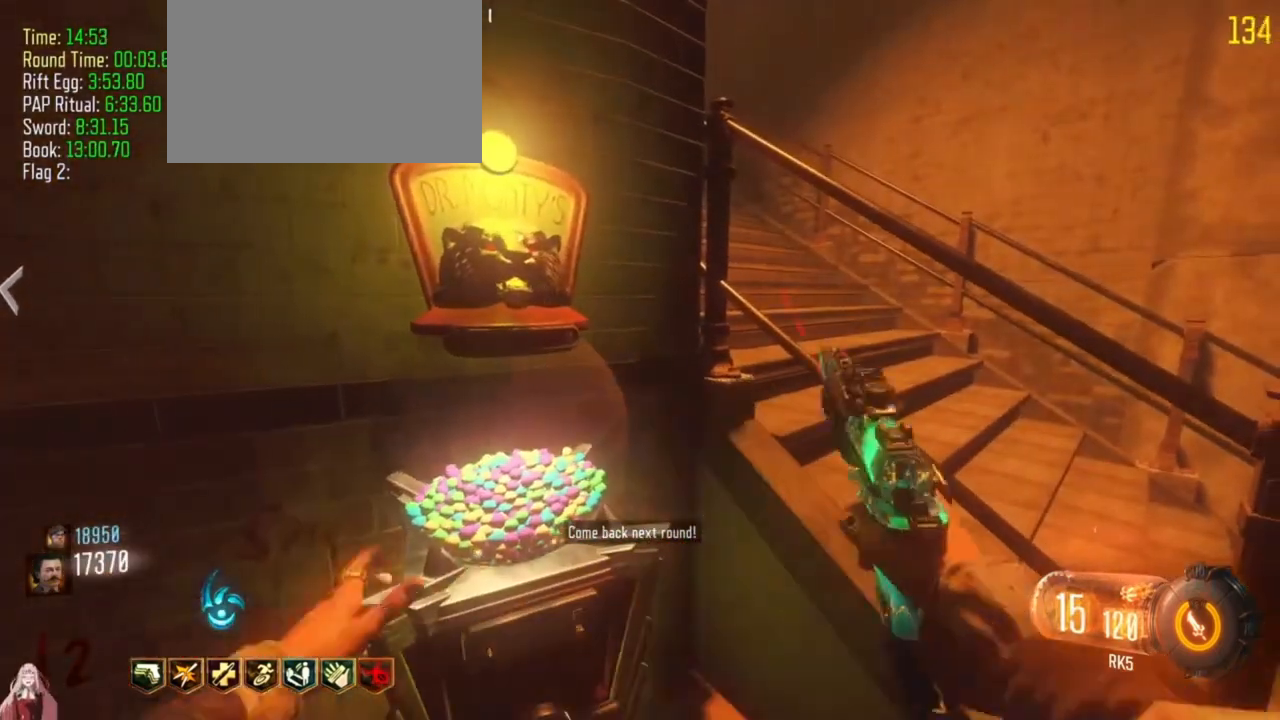
{"keys": [], "events": [[33, "f", "up"], [233, "f", "down"], [367, "f", "up"]]}
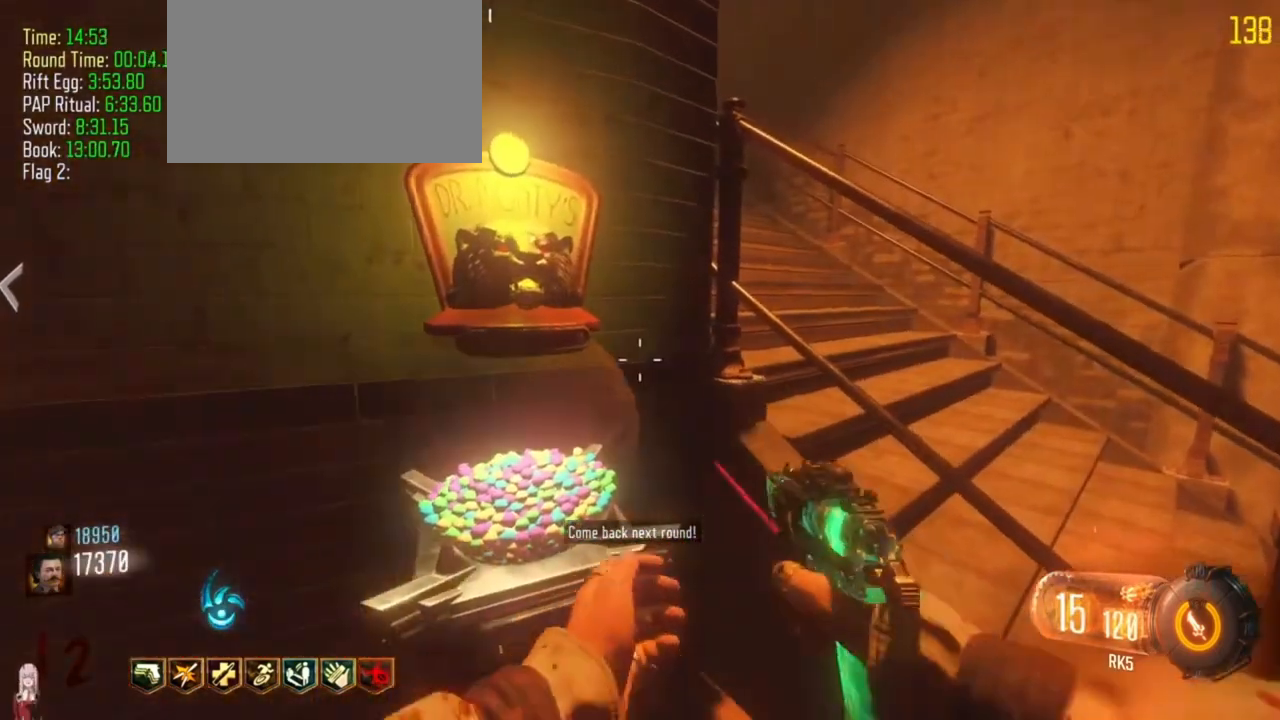
{"keys": ["f"], "events": [[33, "f", "down"]]}
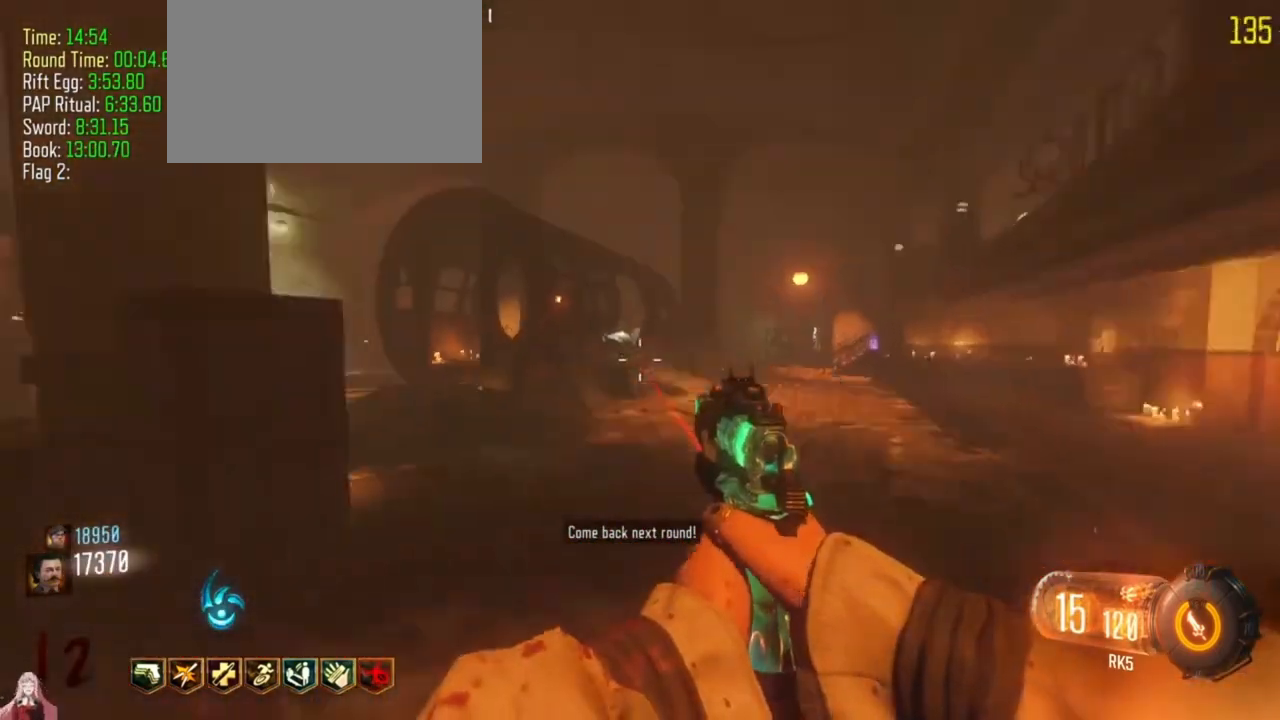
{"keys": ["f"], "events": []}
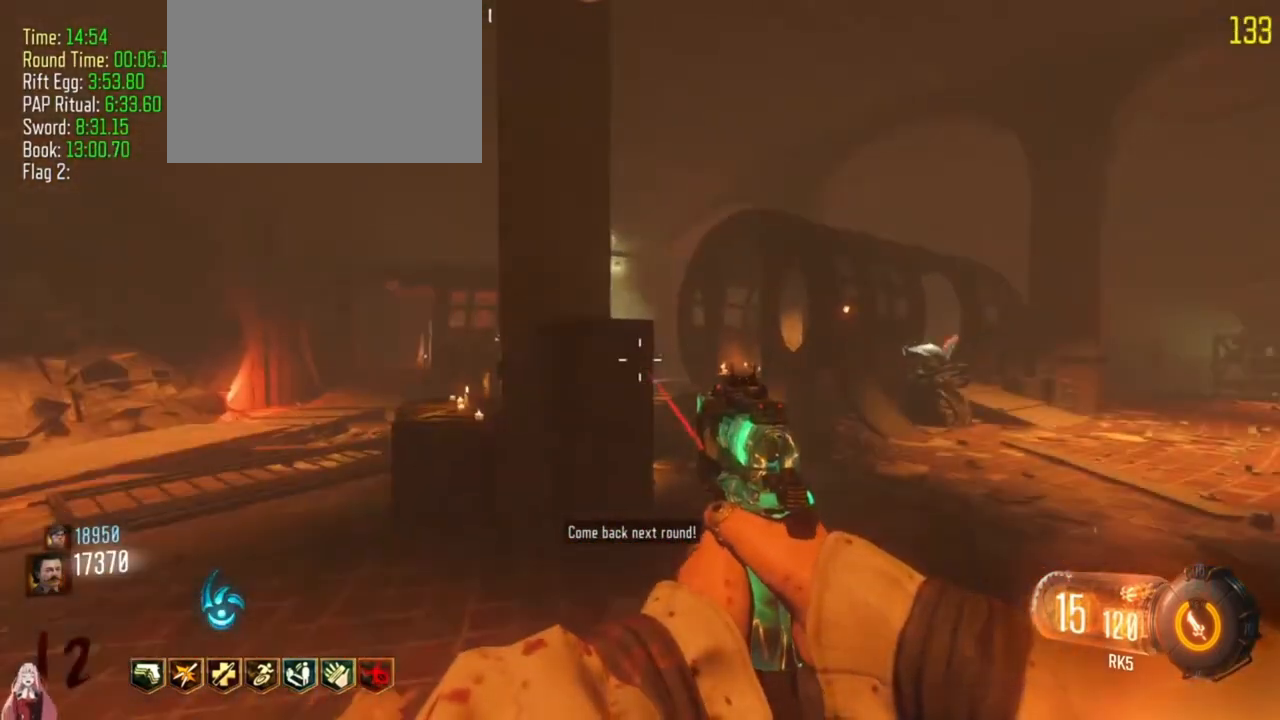
{"keys": ["f"], "events": []}
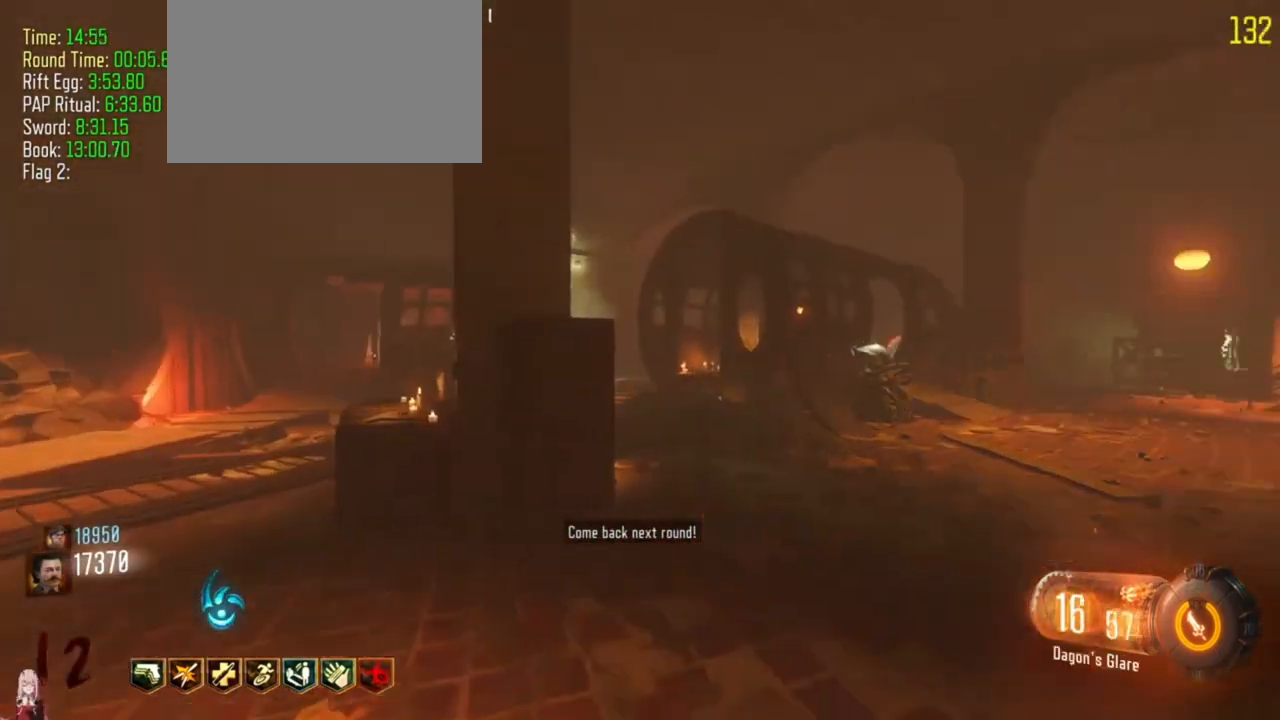
{"keys": ["shift", "w"], "events": [[67, "w", "down"], [300, "shift", "down"], [333, "f", "up"]]}